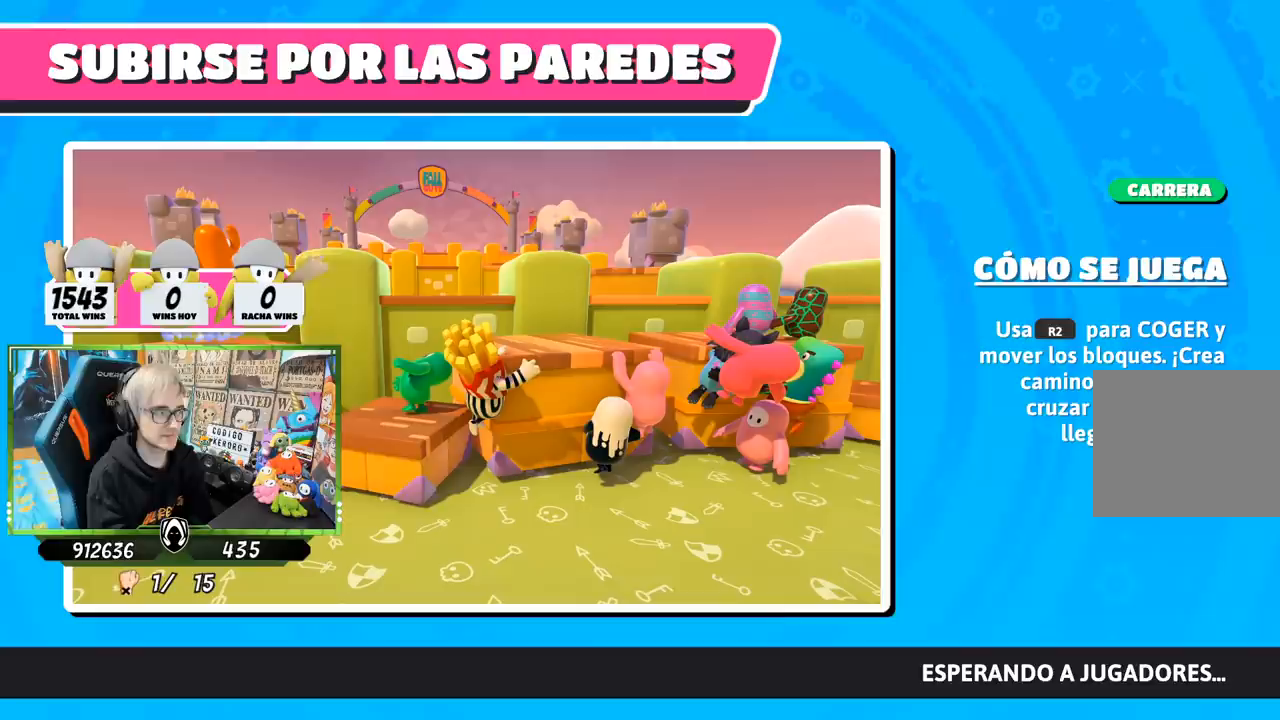
Gameplay with a controller (PlayStation layout); each line is a JSON object with the inputs held at the frame after it. "events" lists button and stick changes between this image and that frame as [ms after this image, input, new state], when the widget could be followed in between.
{"buttons": [], "left_stick": "up", "right_stick": "center", "events": [[317, "left_stick", "up"]]}
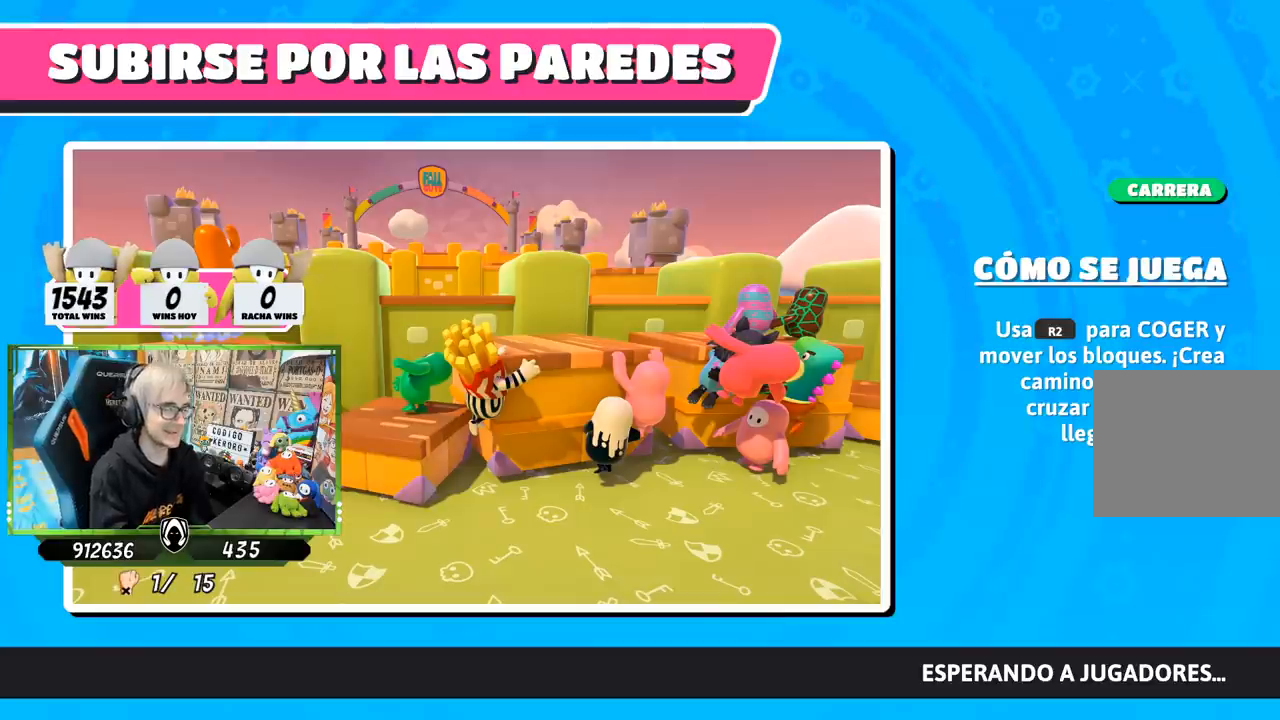
{"buttons": [], "left_stick": "up", "right_stick": "center", "events": []}
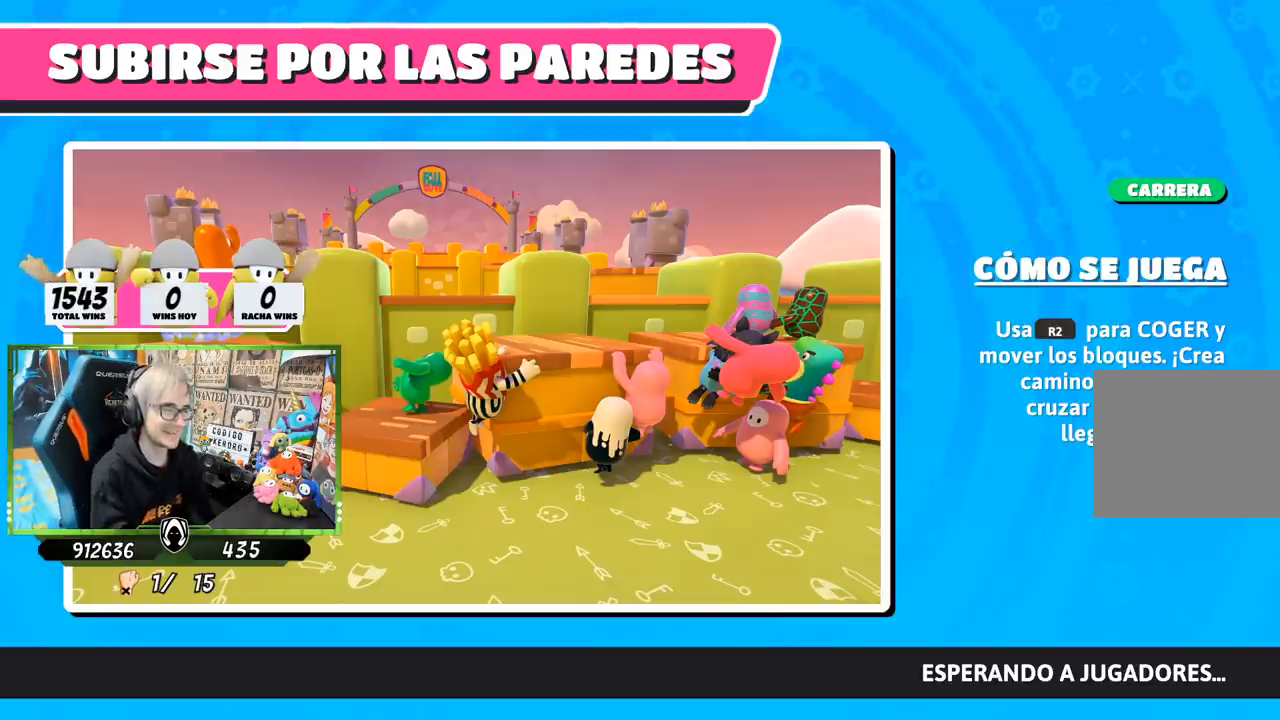
{"buttons": [], "left_stick": "up", "right_stick": "center", "events": []}
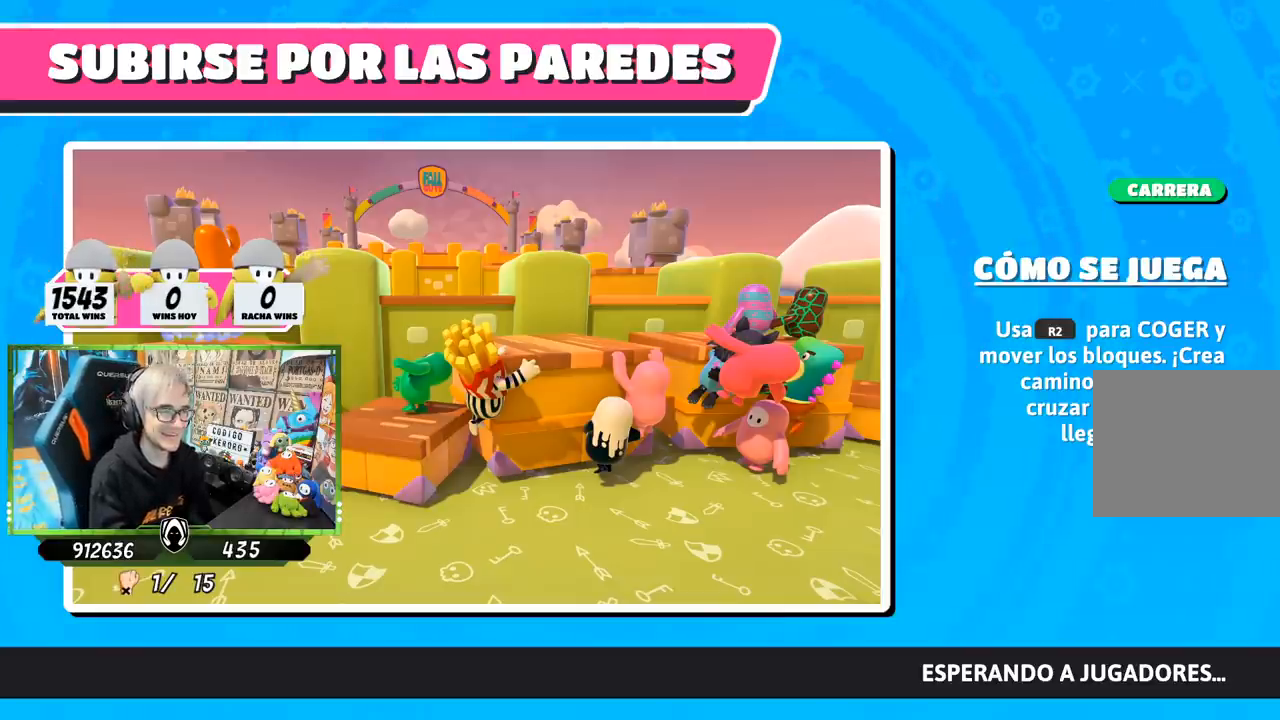
{"buttons": [], "left_stick": "center", "right_stick": "center", "events": [[17, "left_stick", "center"]]}
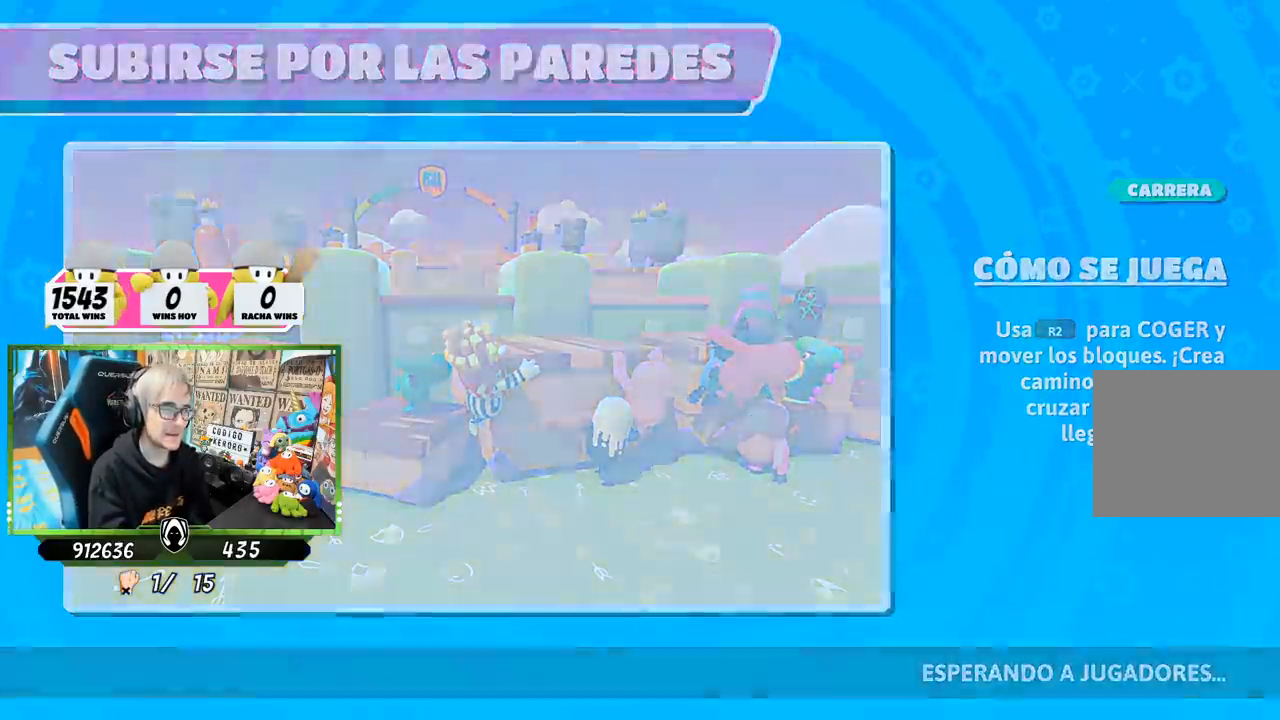
{"buttons": [], "left_stick": "center", "right_stick": "center", "events": []}
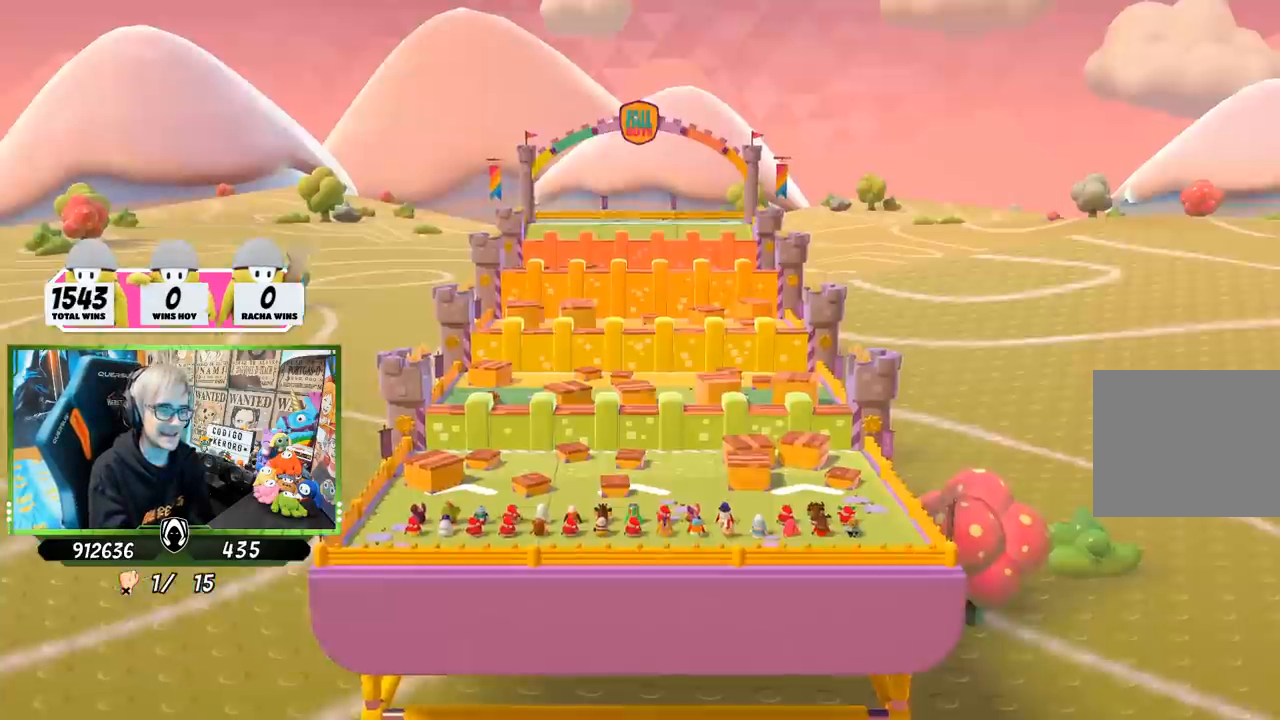
{"buttons": [], "left_stick": "center", "right_stick": "center", "events": []}
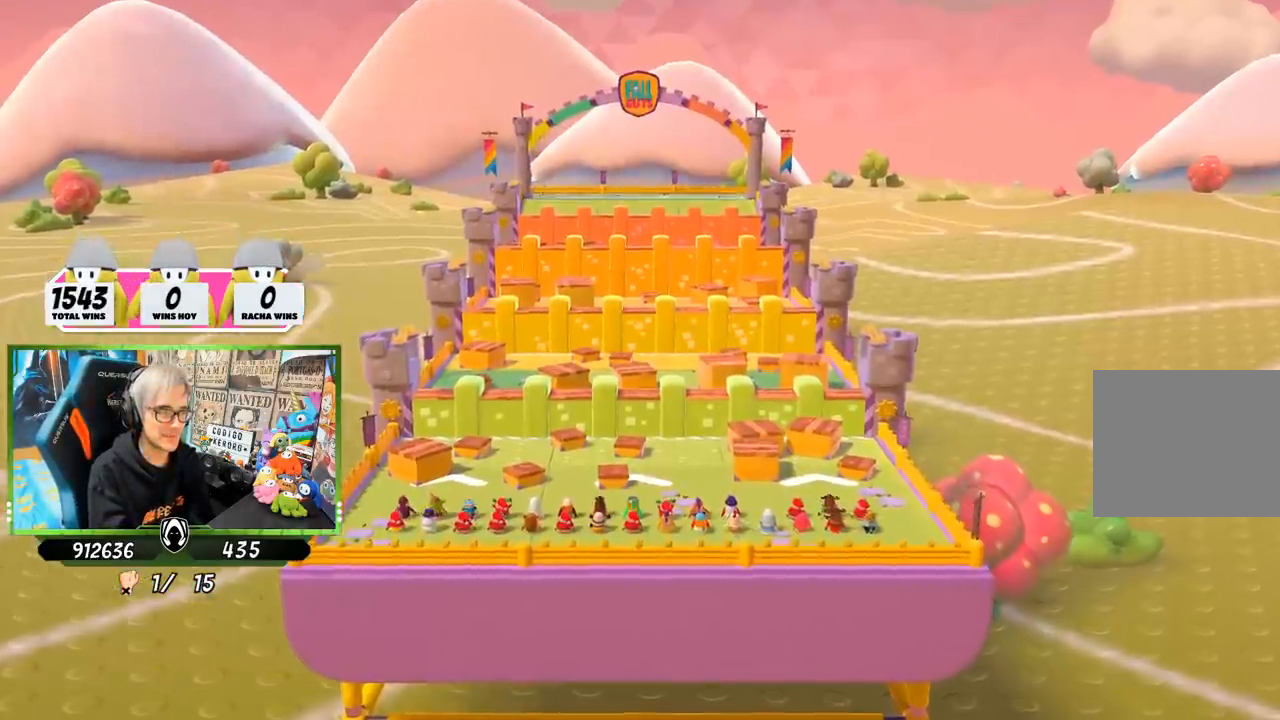
{"buttons": [], "left_stick": "center", "right_stick": "center", "events": []}
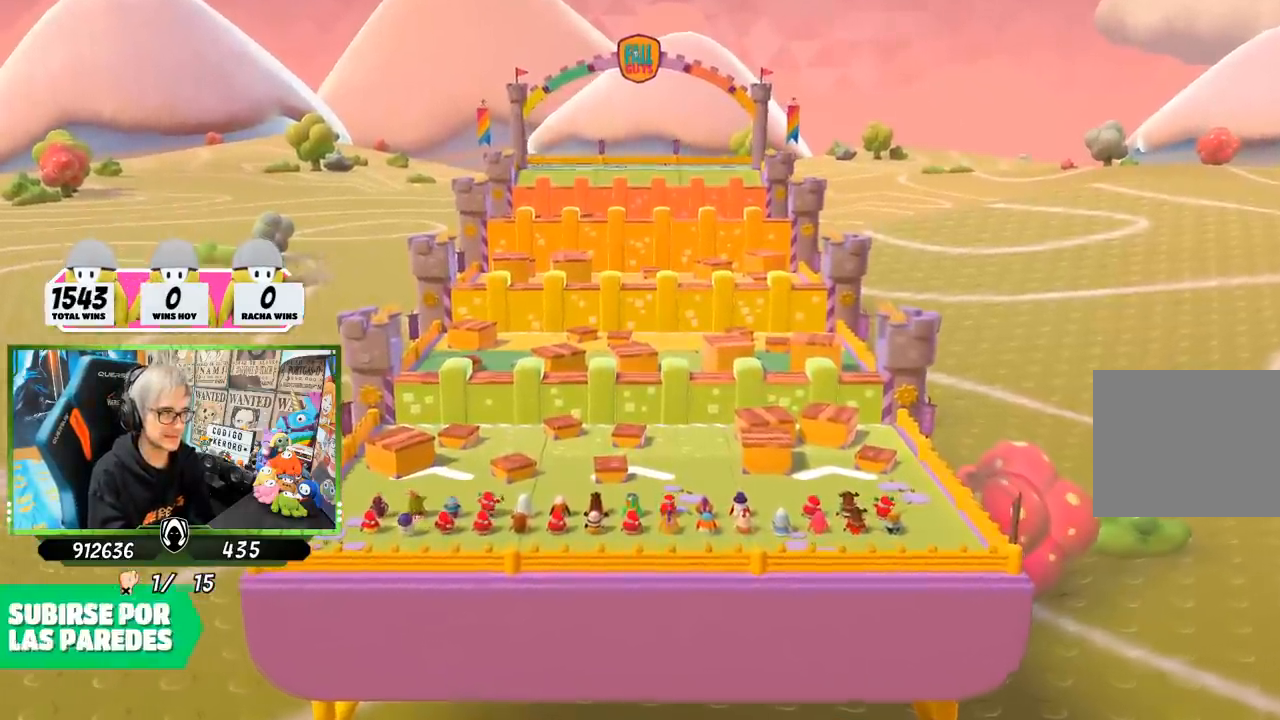
{"buttons": [], "left_stick": "center", "right_stick": "right", "events": [[450, "right_stick", "right"]]}
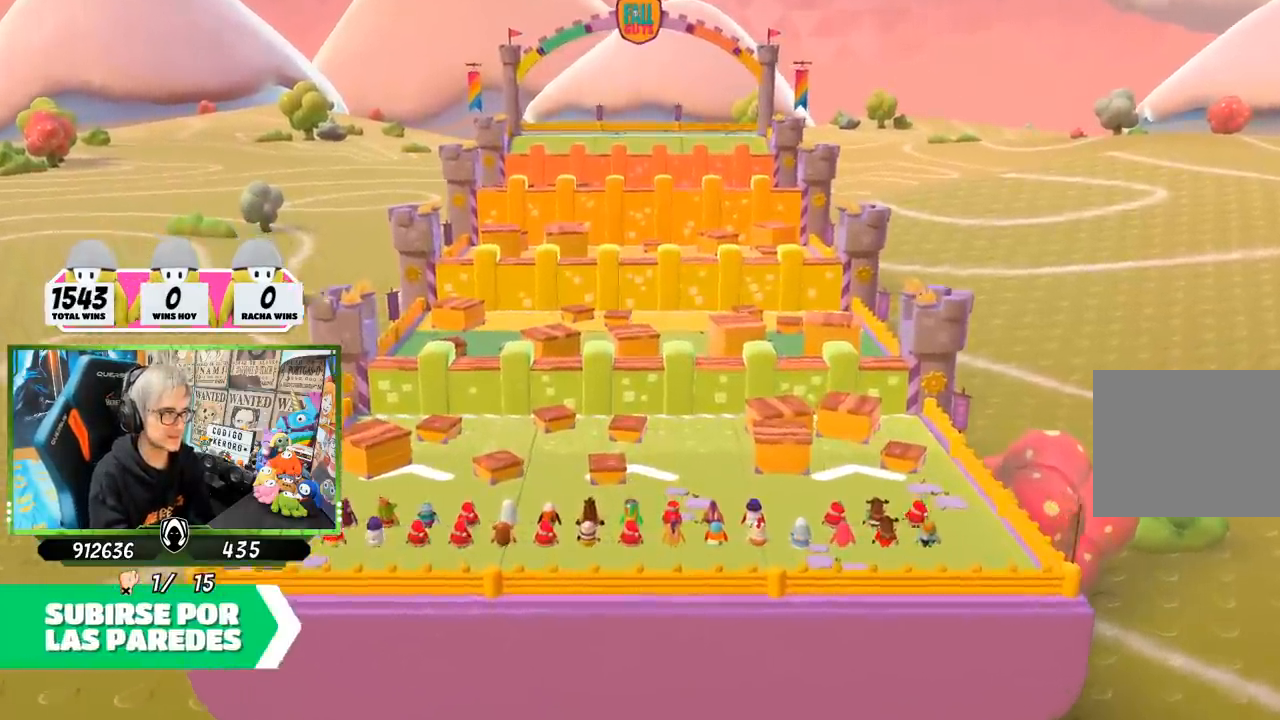
{"buttons": [], "left_stick": "center", "right_stick": "center", "events": [[83, "right_stick", "center"]]}
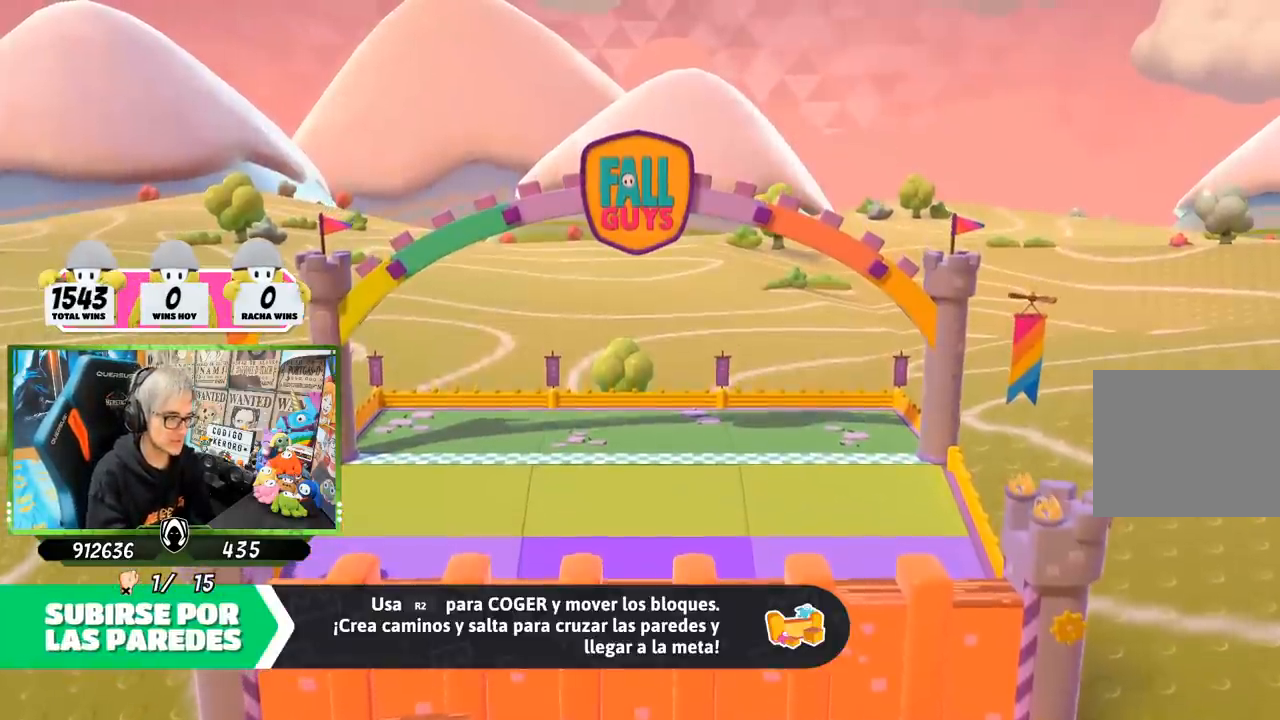
{"buttons": [], "left_stick": "center", "right_stick": "center", "events": []}
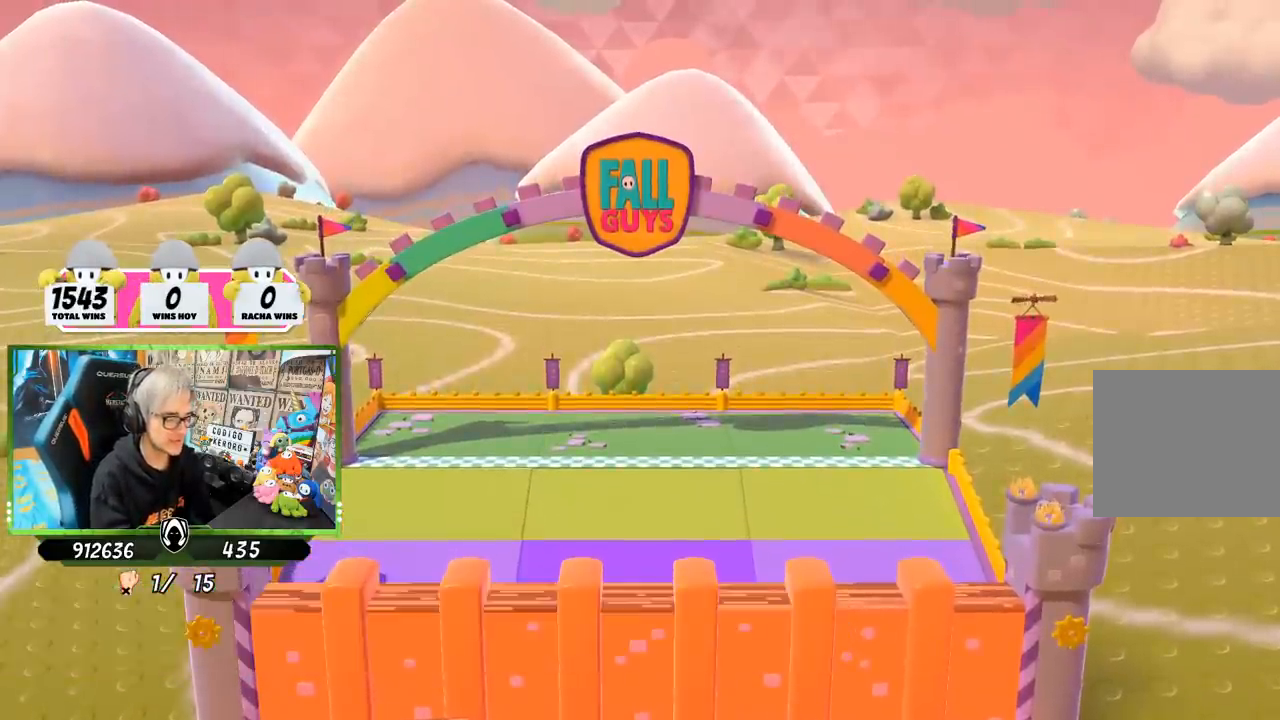
{"buttons": [], "left_stick": "center", "right_stick": "left", "events": [[417, "right_stick", "left"]]}
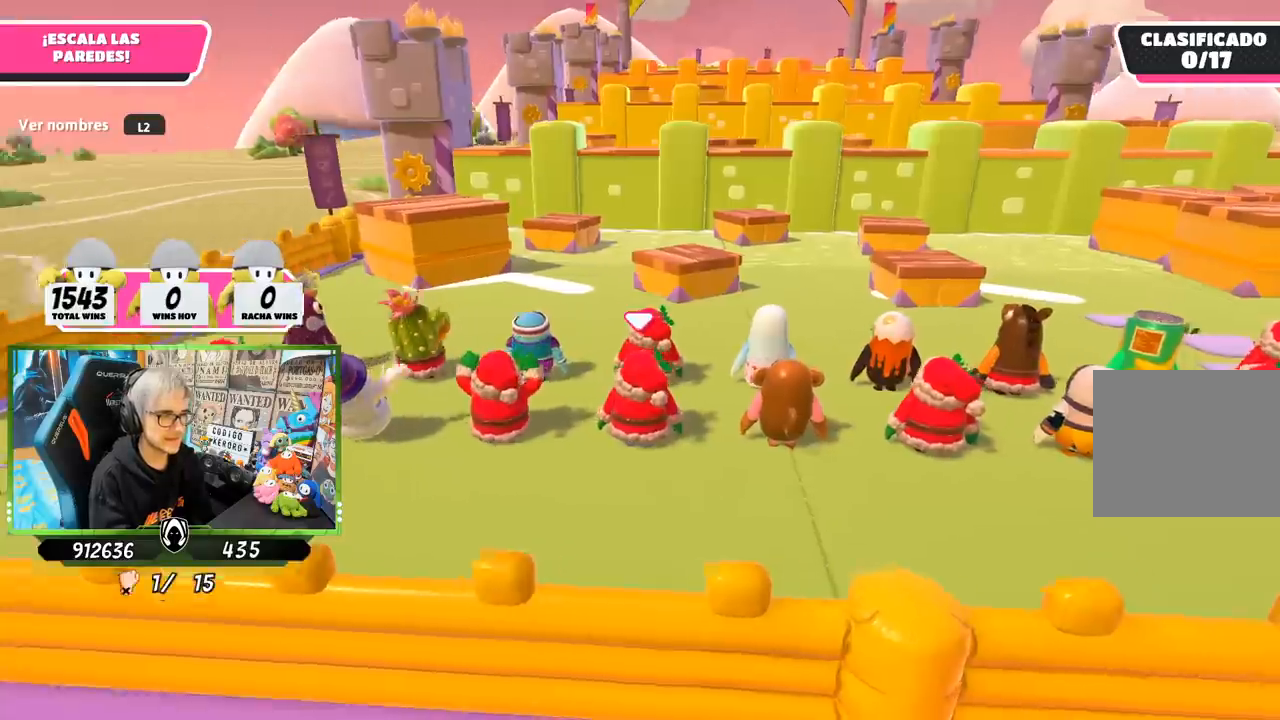
{"buttons": [], "left_stick": "center", "right_stick": "center", "events": [[50, "right_stick", "center"], [250, "right_stick", "down-right"], [383, "right_stick", "center"]]}
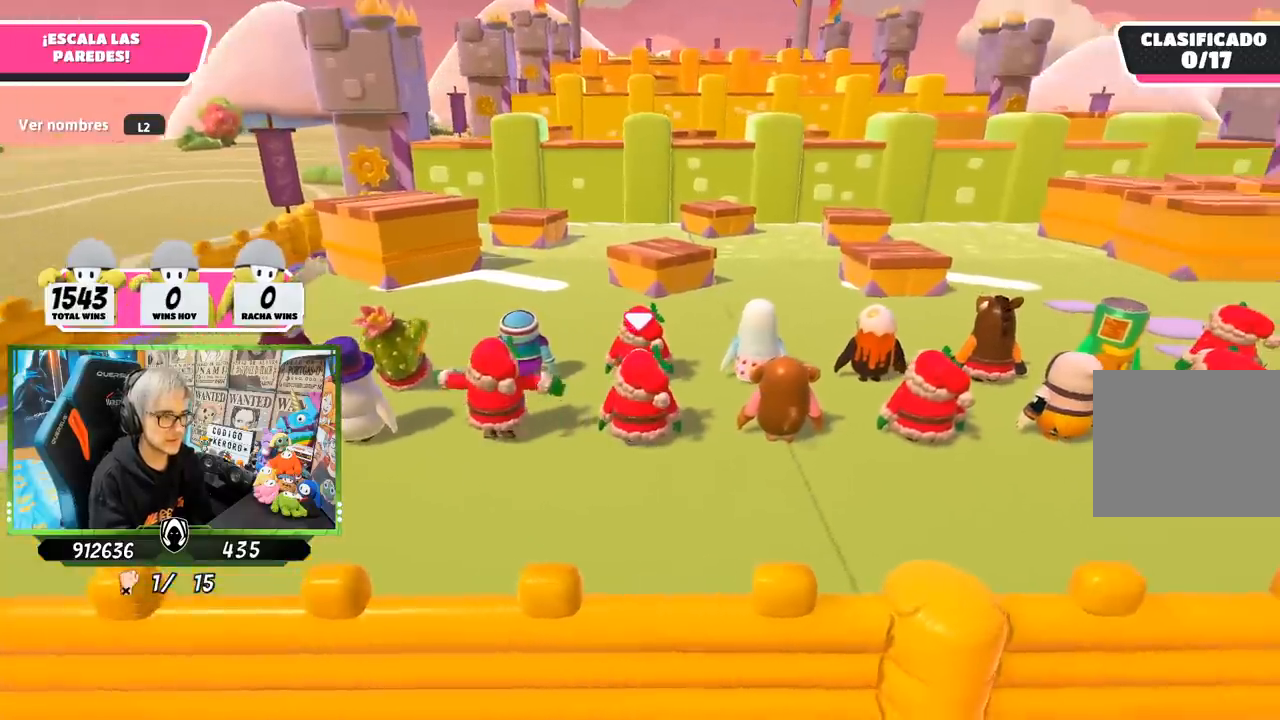
{"buttons": ["L2"], "left_stick": "center", "right_stick": "center", "events": [[83, "L2", "down"], [150, "right_stick", "down"], [183, "L2", "up"], [383, "L2", "down"], [450, "right_stick", "center"]]}
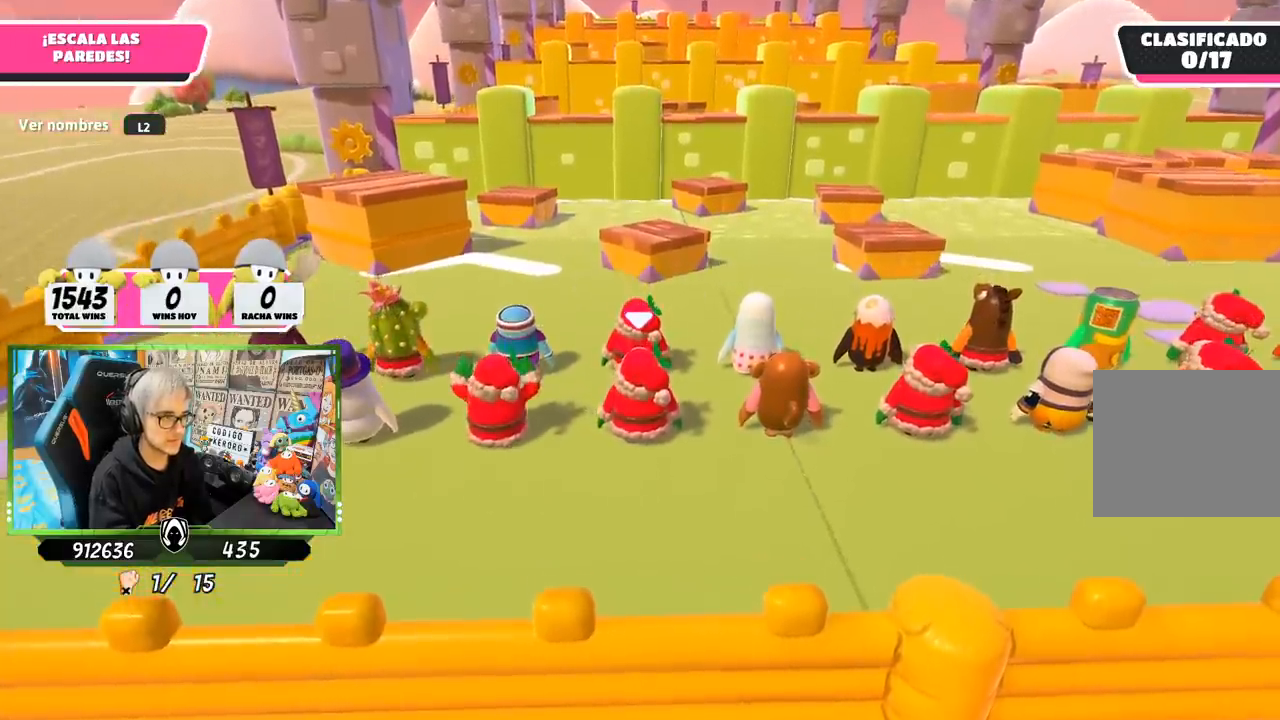
{"buttons": ["L2"], "left_stick": "center", "right_stick": "center", "events": [[17, "L2", "up"], [283, "right_stick", "down-right"], [417, "L2", "down"], [483, "right_stick", "center"]]}
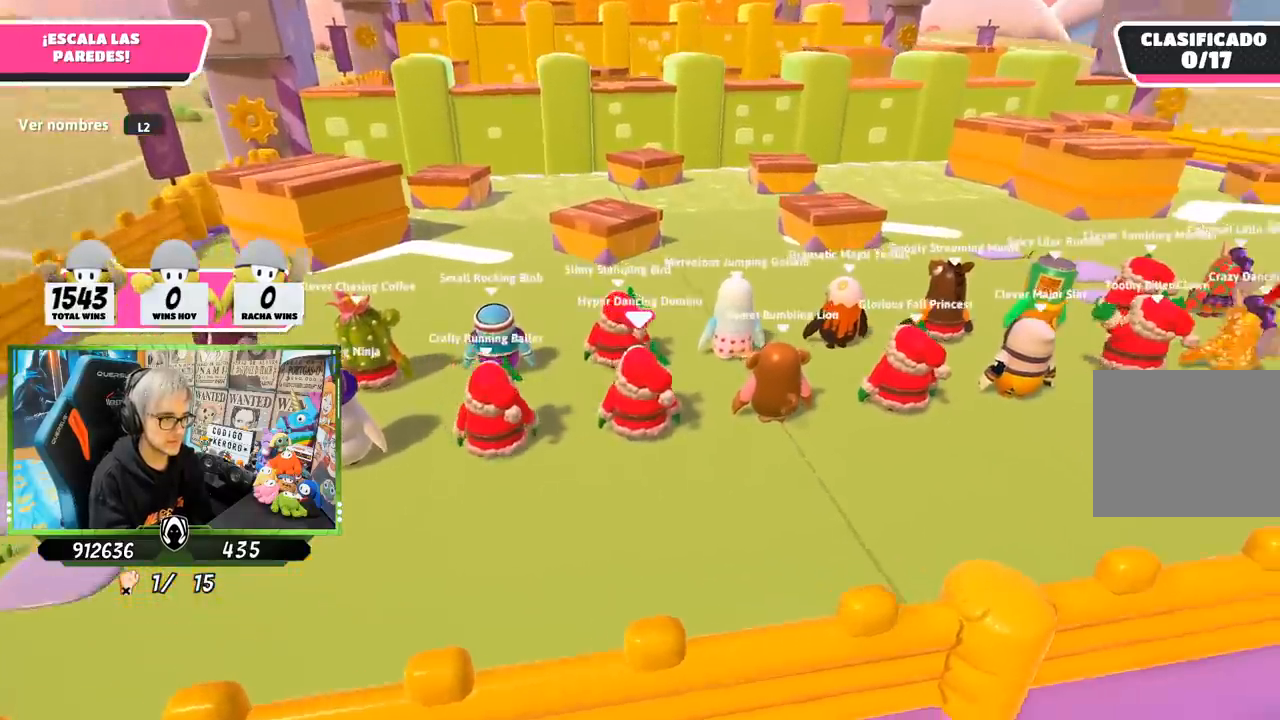
{"buttons": ["L2"], "left_stick": "center", "right_stick": "right", "events": [[50, "L2", "up"], [250, "L2", "down"], [350, "right_stick", "right"], [417, "L2", "up"], [483, "L2", "down"]]}
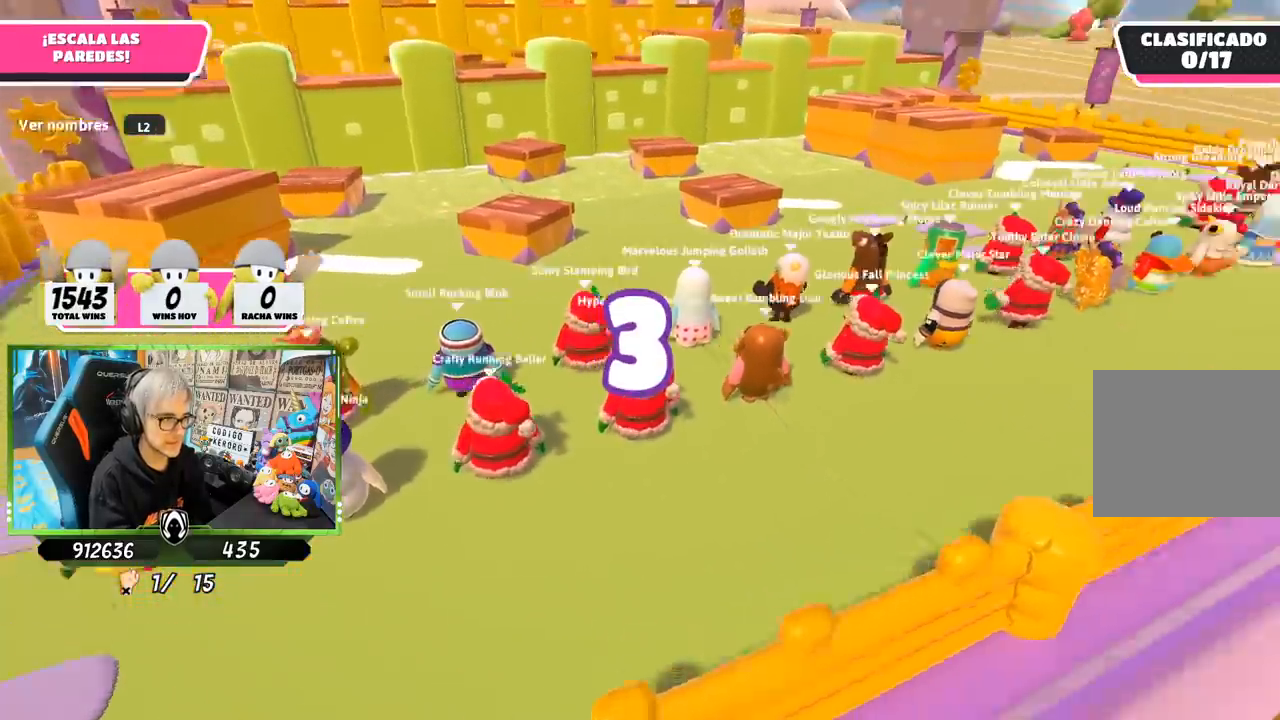
{"buttons": [], "left_stick": "center", "right_stick": "center", "events": [[50, "right_stick", "center"], [117, "L2", "up"], [283, "L2", "down"], [417, "L2", "up"]]}
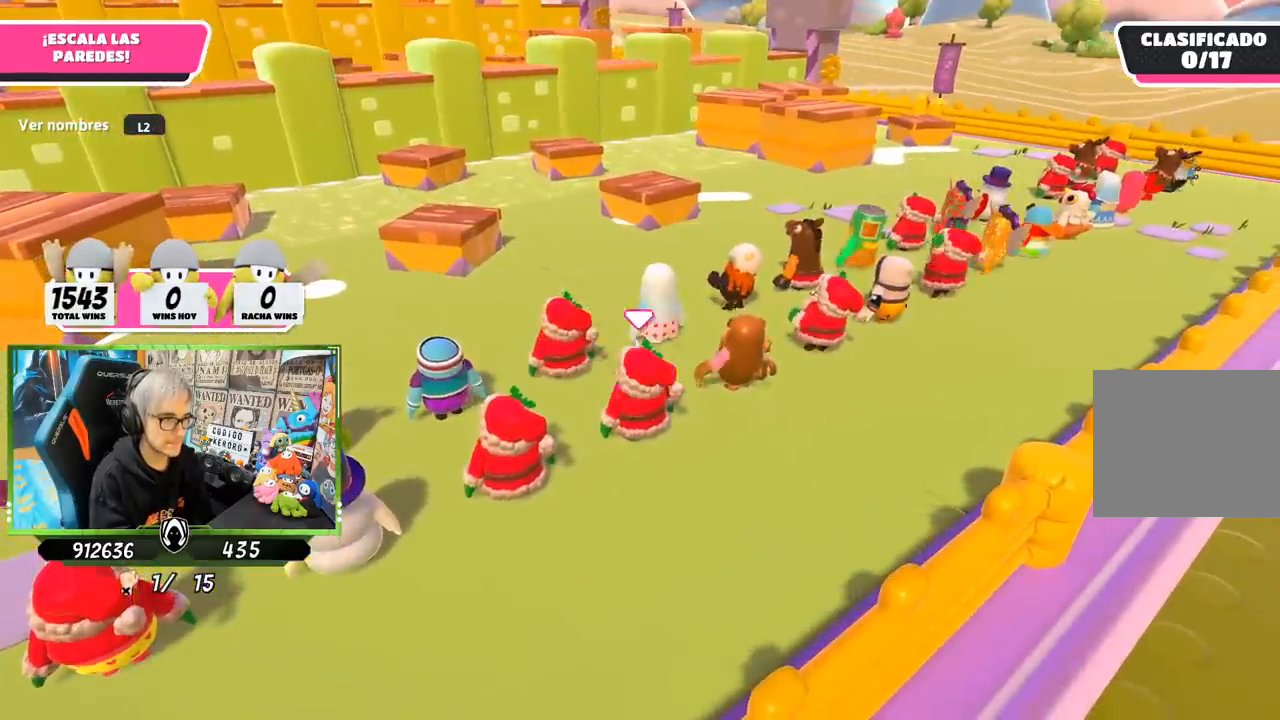
{"buttons": [], "left_stick": "center", "right_stick": "left", "events": [[50, "L2", "down"], [183, "L2", "up"], [283, "L2", "down"], [450, "L2", "up"], [450, "right_stick", "left"]]}
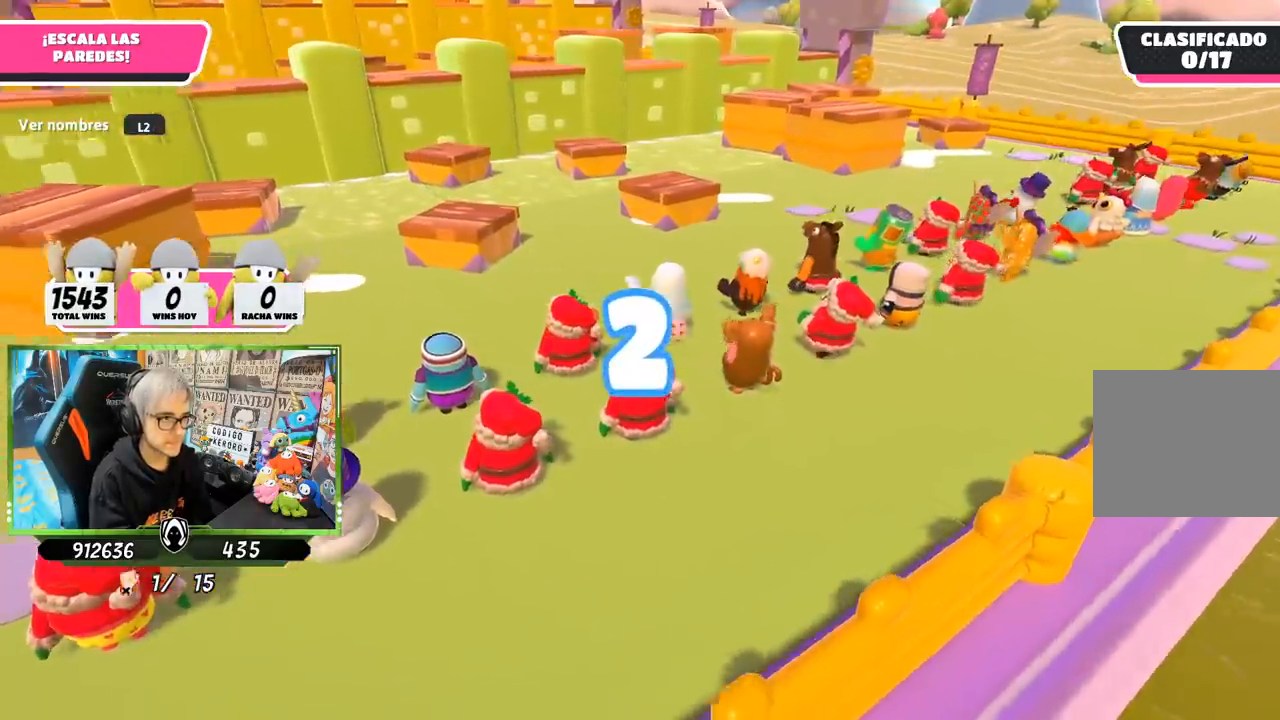
{"buttons": [], "left_stick": "center", "right_stick": "center", "events": [[150, "right_stick", "center"]]}
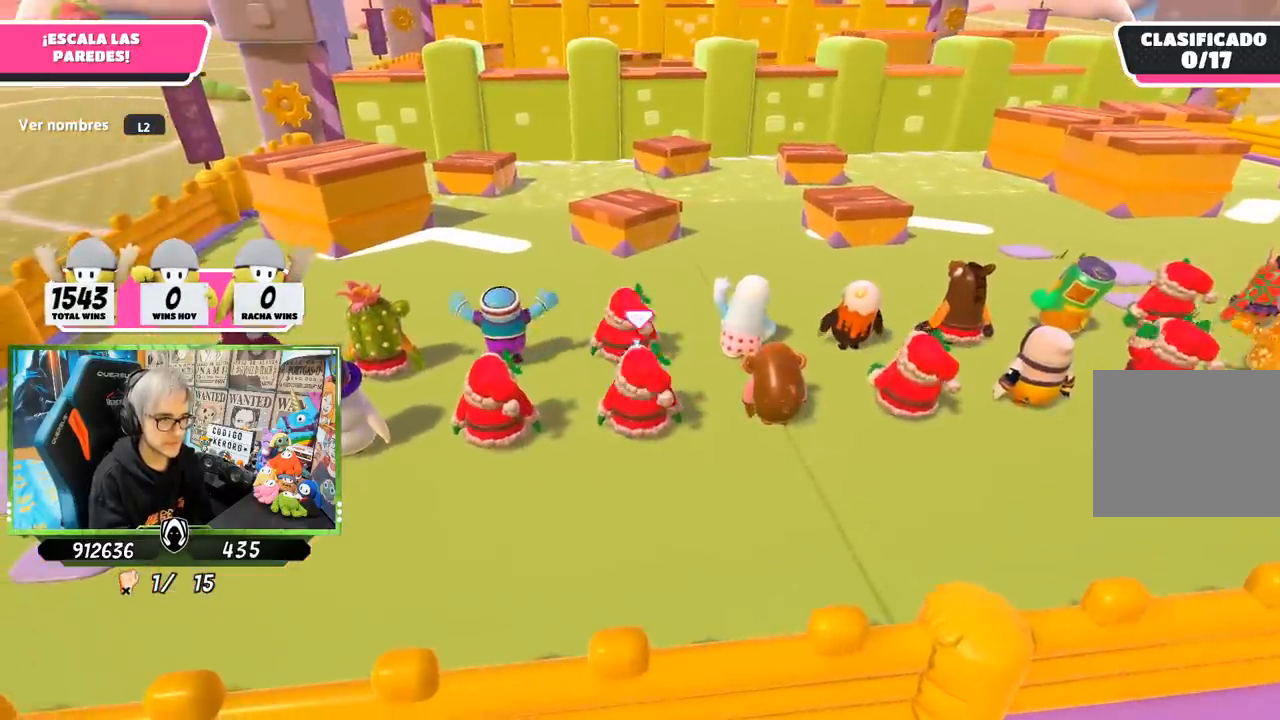
{"buttons": [], "left_stick": "up", "right_stick": "center", "events": [[117, "left_stick", "up-right"], [217, "left_stick", "up"], [317, "left_stick", "up-right"], [417, "left_stick", "up"]]}
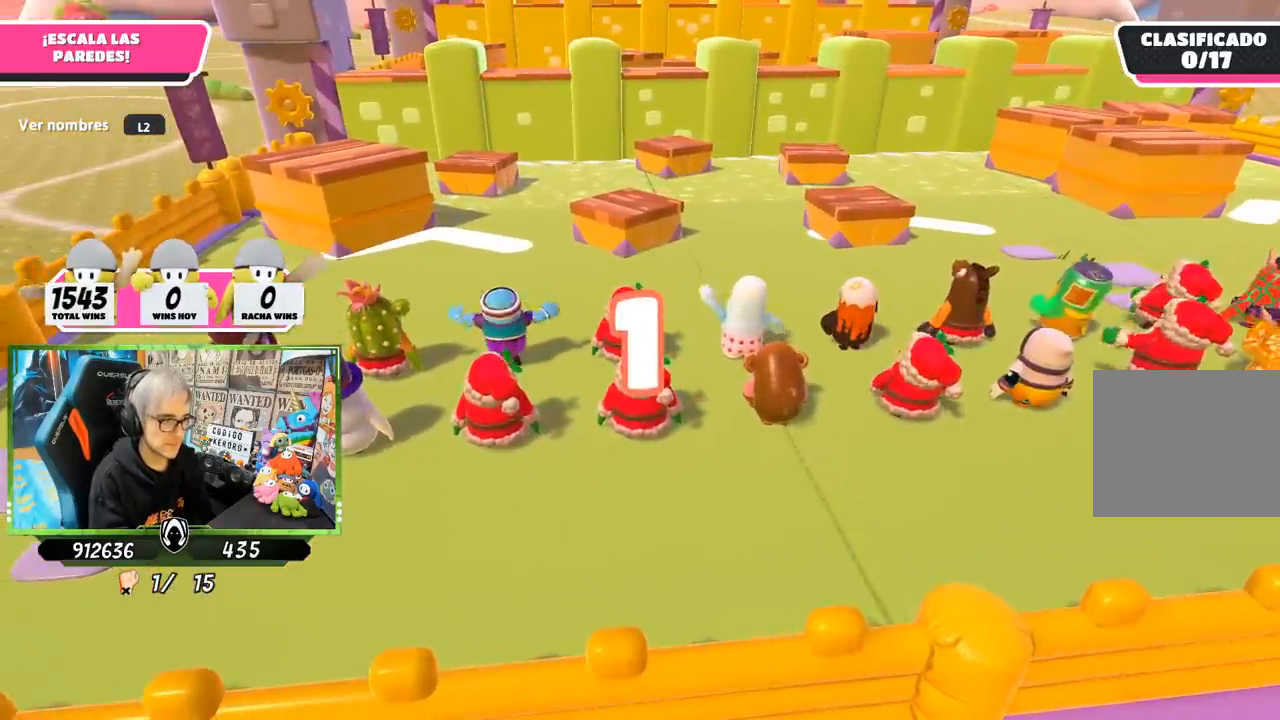
{"buttons": [], "left_stick": "up-right", "right_stick": "center", "events": [[50, "left_stick", "up-right"], [150, "left_stick", "up"], [250, "left_stick", "up-right"], [367, "left_stick", "up"], [483, "left_stick", "up-right"]]}
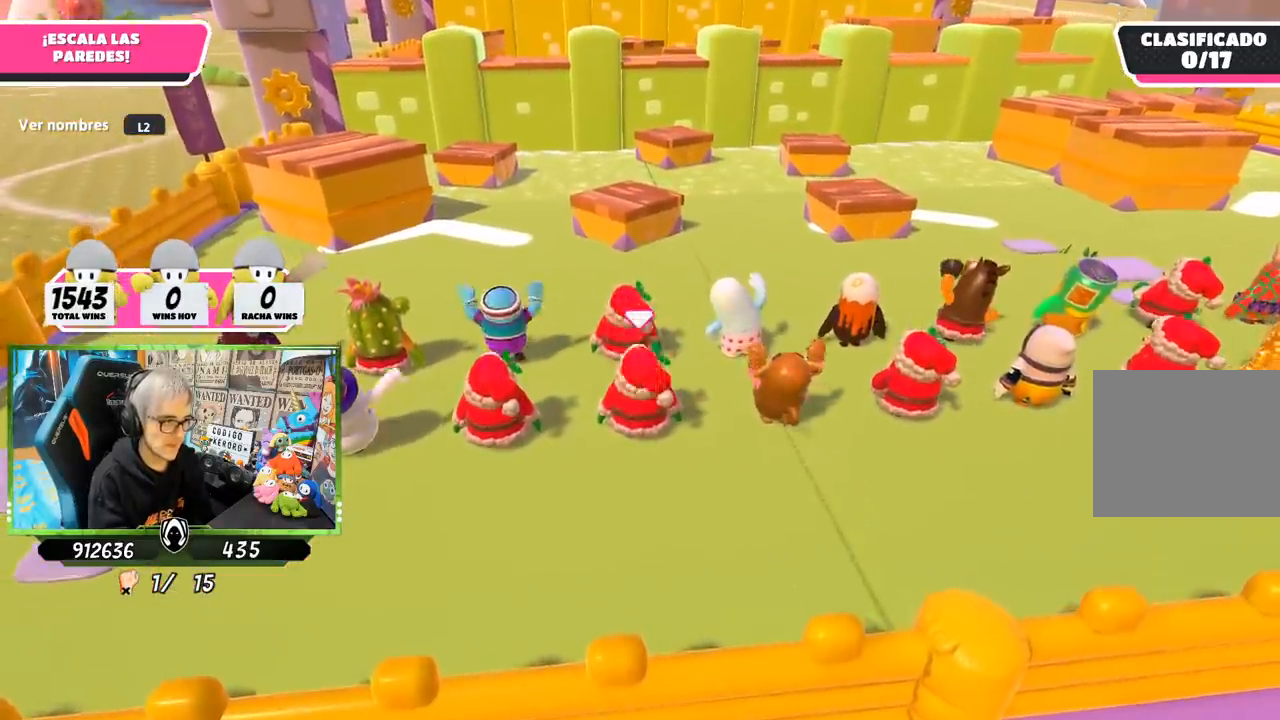
{"buttons": [], "left_stick": "up", "right_stick": "down", "events": [[83, "left_stick", "up"], [100, "right_stick", "down"]]}
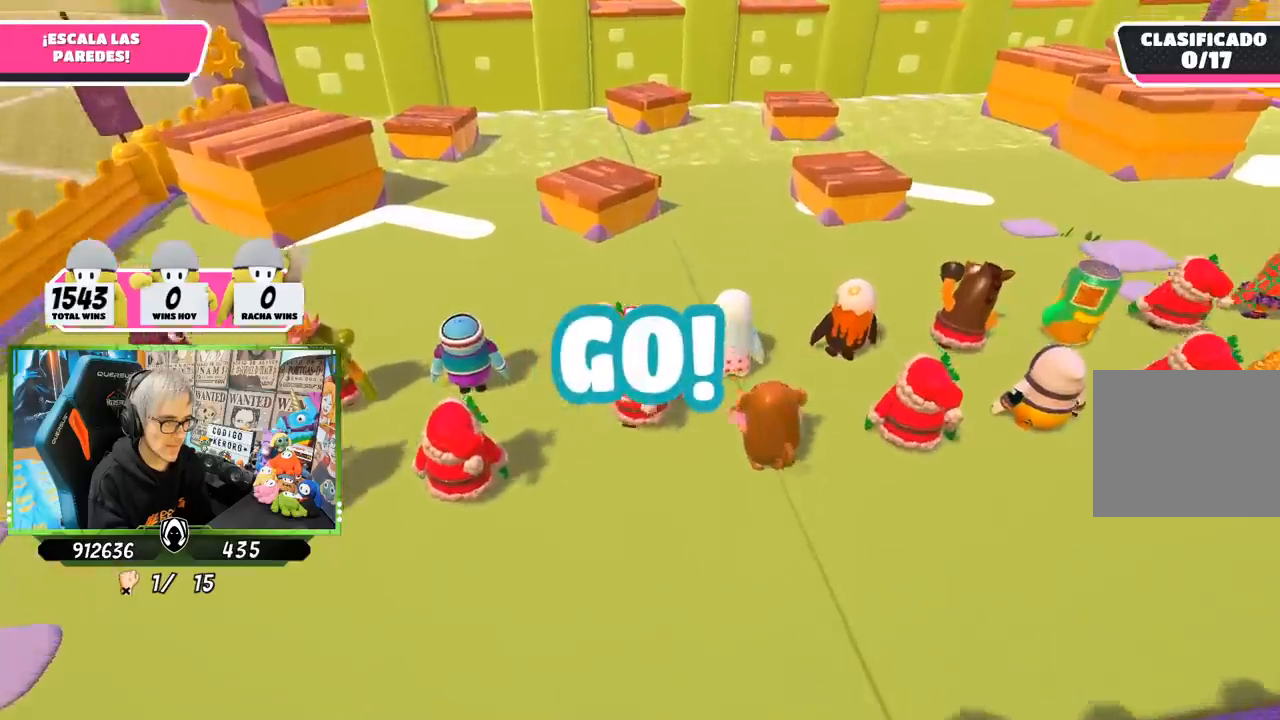
{"buttons": [], "left_stick": "up", "right_stick": "center", "events": [[250, "right_stick", "center"], [283, "R1", "down"], [333, "R1", "up"]]}
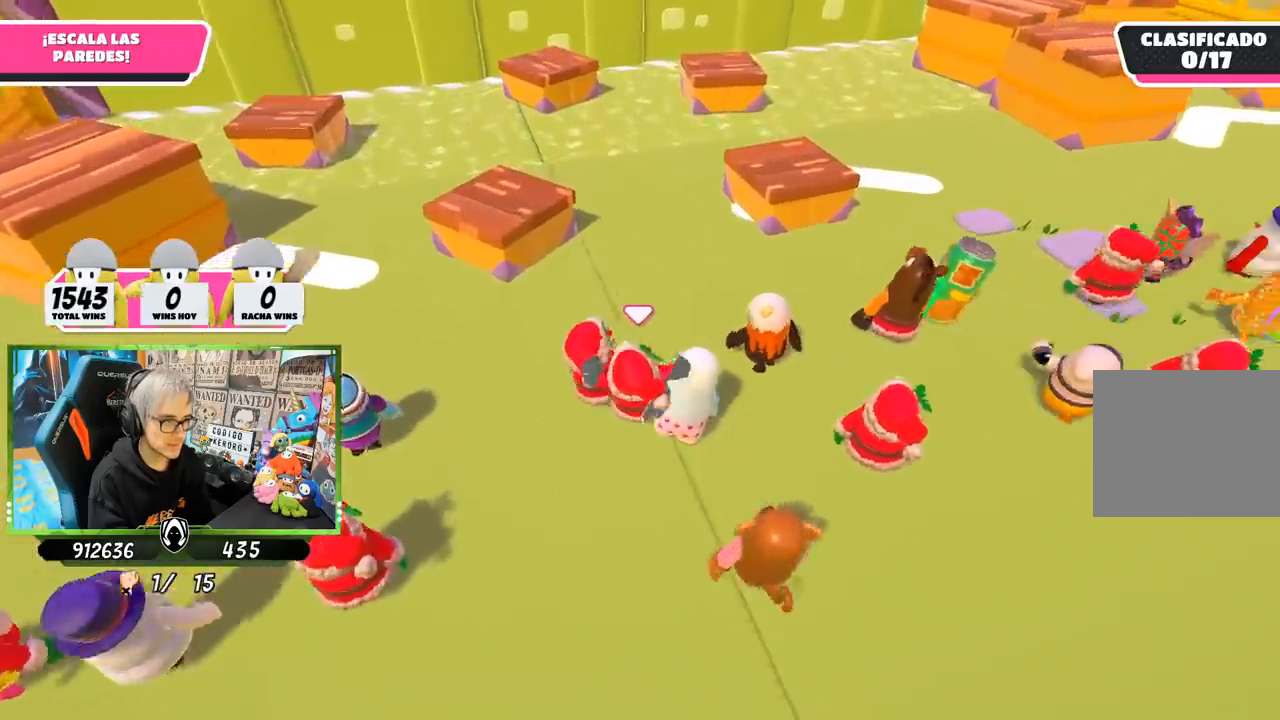
{"buttons": [], "left_stick": "up", "right_stick": "center", "events": [[50, "right_stick", "up-left"], [217, "right_stick", "center"]]}
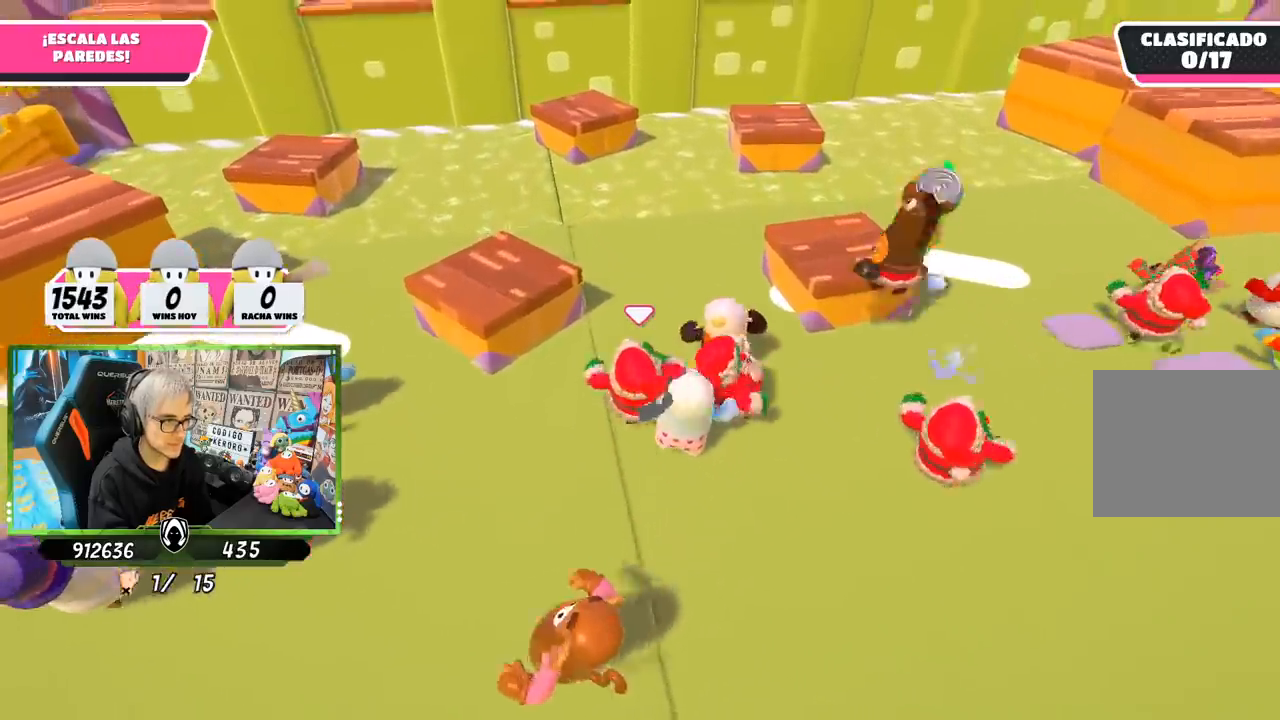
{"buttons": [], "left_stick": "up", "right_stick": "center", "events": [[150, "right_stick", "up"], [283, "right_stick", "center"], [383, "right_stick", "up-left"], [483, "right_stick", "center"]]}
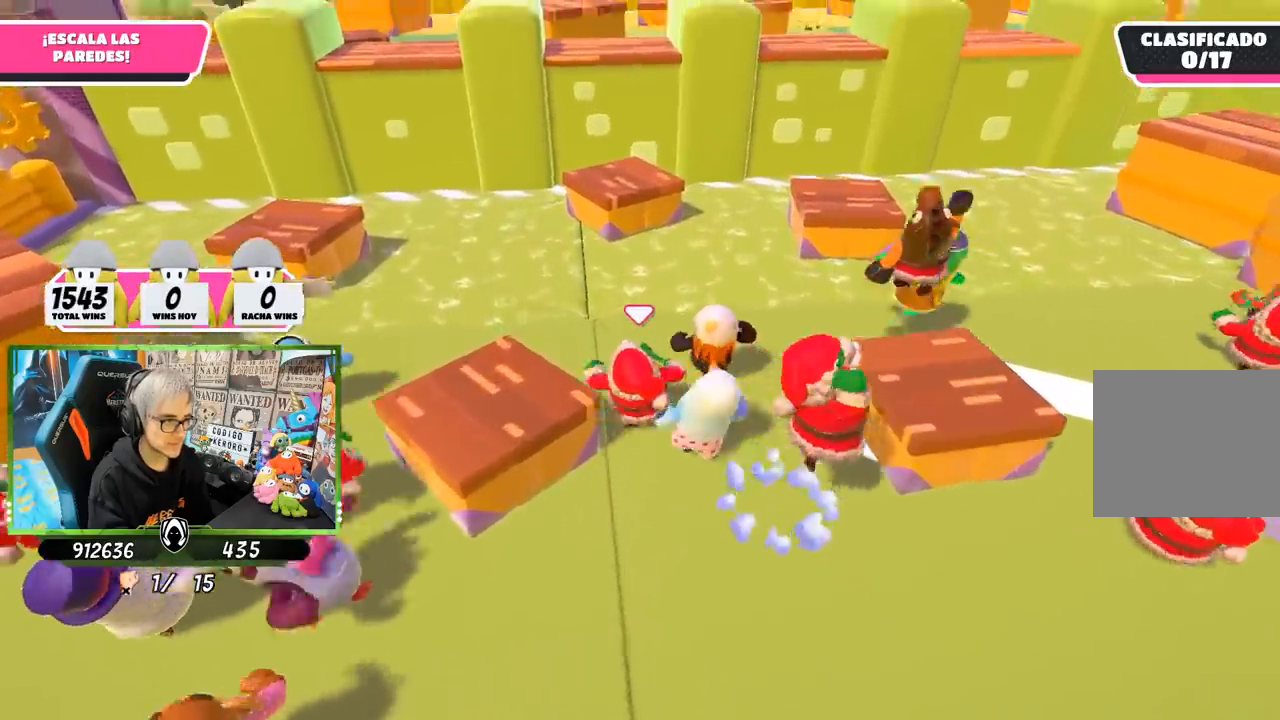
{"buttons": [], "left_stick": "up", "right_stick": "center", "events": []}
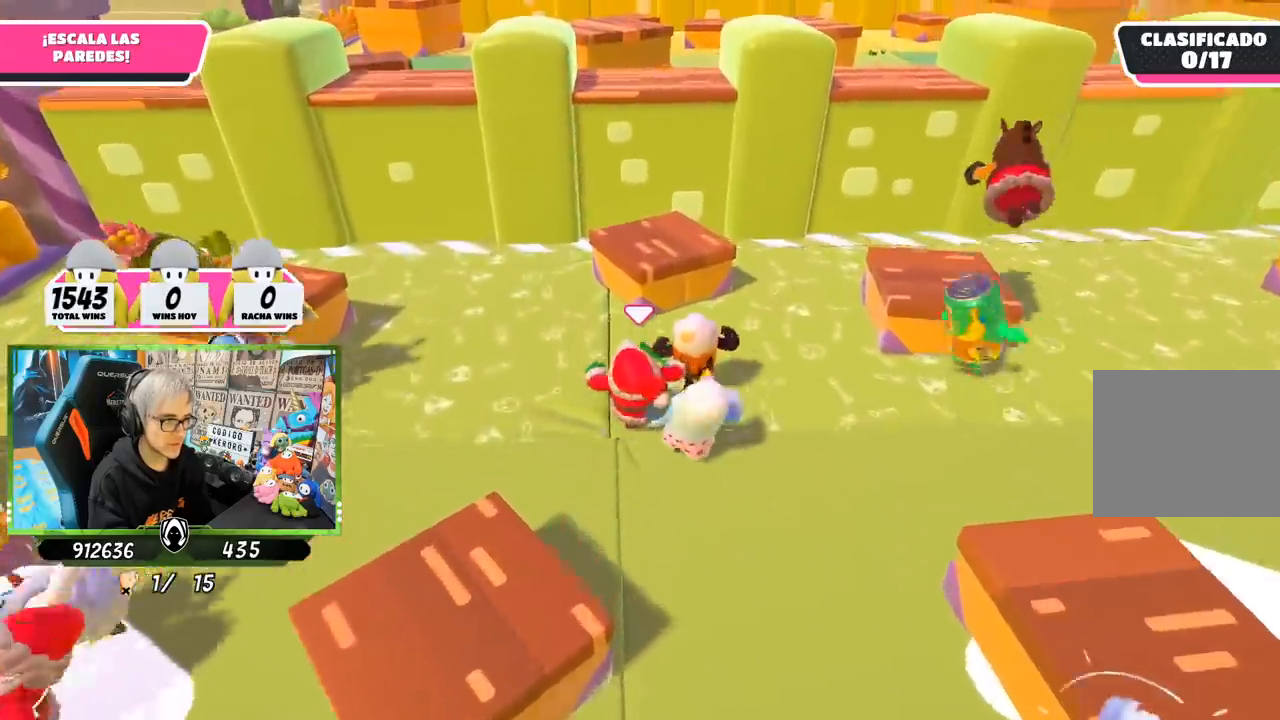
{"buttons": [], "left_stick": "up", "right_stick": "center", "events": [[150, "CROSS", "down"], [217, "left_stick", "up-left"], [283, "CROSS", "up"], [350, "left_stick", "up"]]}
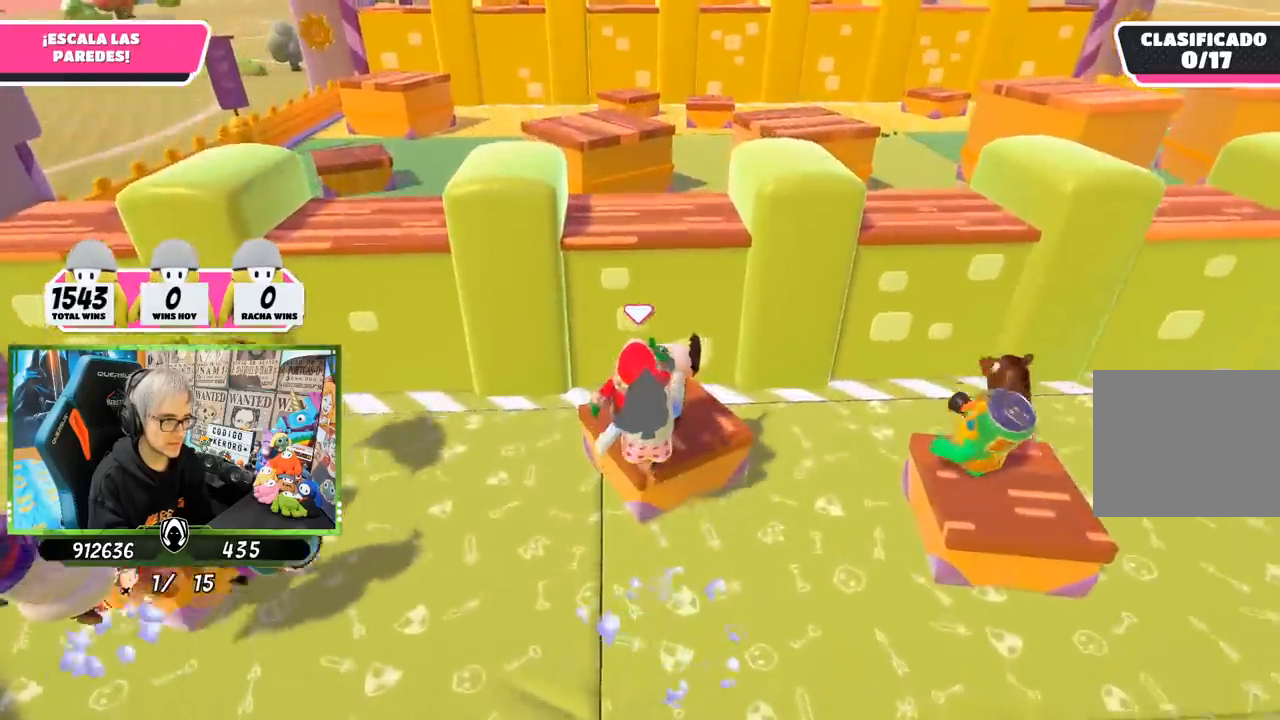
{"buttons": [], "left_stick": "left", "right_stick": "center", "events": [[83, "left_stick", "left"], [217, "left_stick", "up"], [250, "CROSS", "down"], [283, "left_stick", "up-right"], [383, "CROSS", "up"], [417, "left_stick", "left"]]}
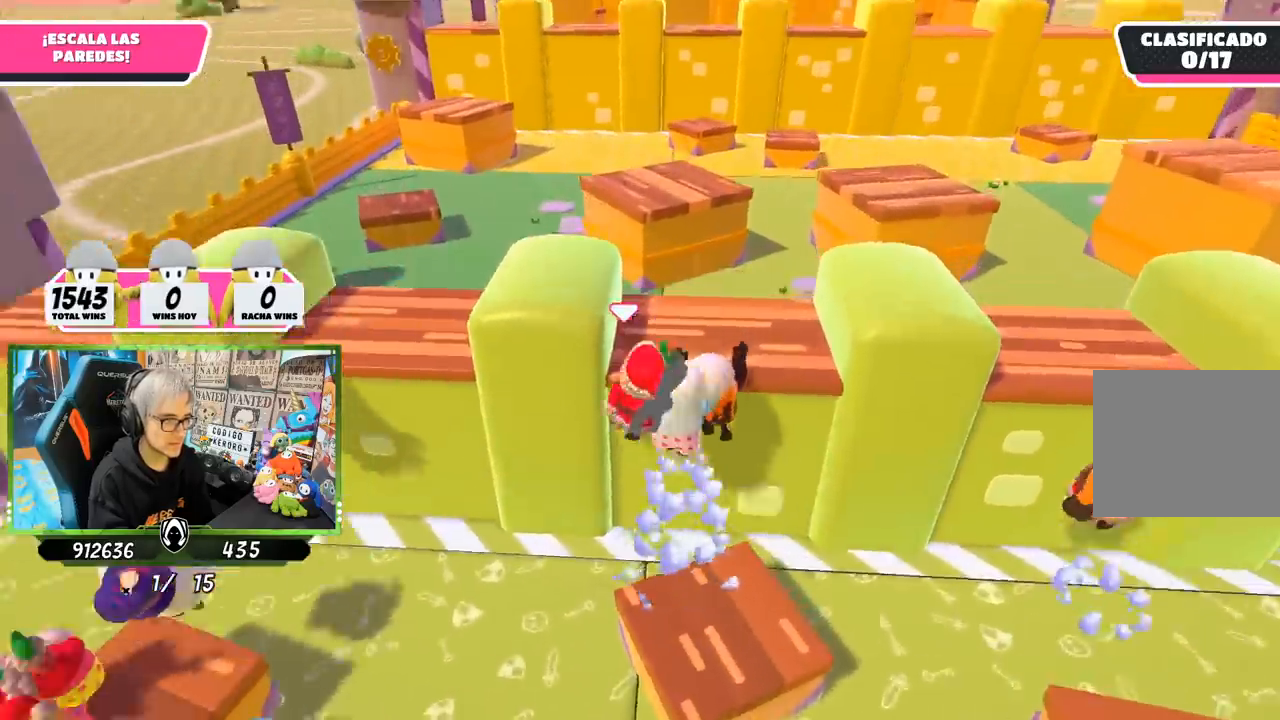
{"buttons": [], "left_stick": "center", "right_stick": "right", "events": [[17, "R2", "down"], [50, "left_stick", "up-right"], [150, "right_stick", "down"], [250, "right_stick", "center"], [383, "R2", "up"], [483, "left_stick", "center"], [500, "right_stick", "right"]]}